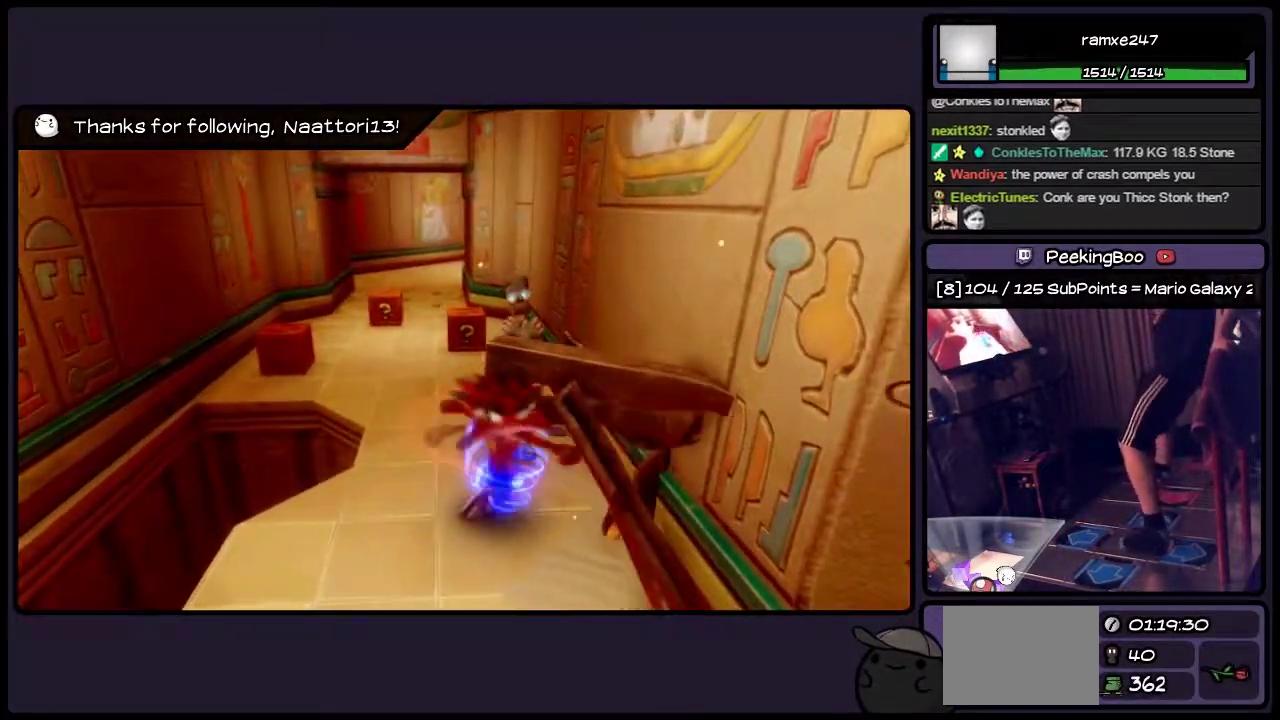
Gameplay with a controller (PlayStation layout); each line is a JSON object with the inputs held at the frame after it. "events" lists button and stick changes between this image and that frame as [ms after this image, input, new state], when the widget could be followed in between. Not read: L3 R3.
{"buttons": ["DPAD_DOWN"], "events": [[83, "SQUARE", "up"], [167, "SQUARE", "down"], [283, "SQUARE", "up"], [333, "DPAD_DOWN", "down"], [333, "SQUARE", "down"], [500, "SQUARE", "up"]]}
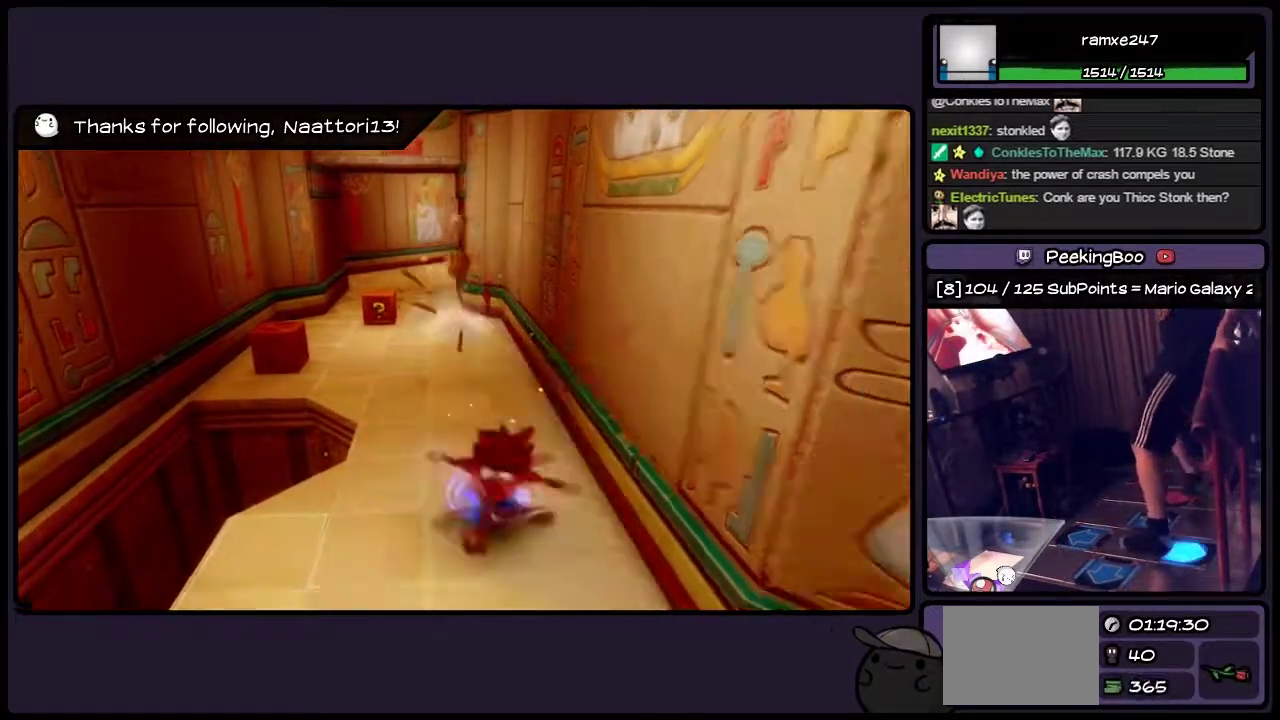
{"buttons": [], "events": [[117, "DPAD_DOWN", "up"]]}
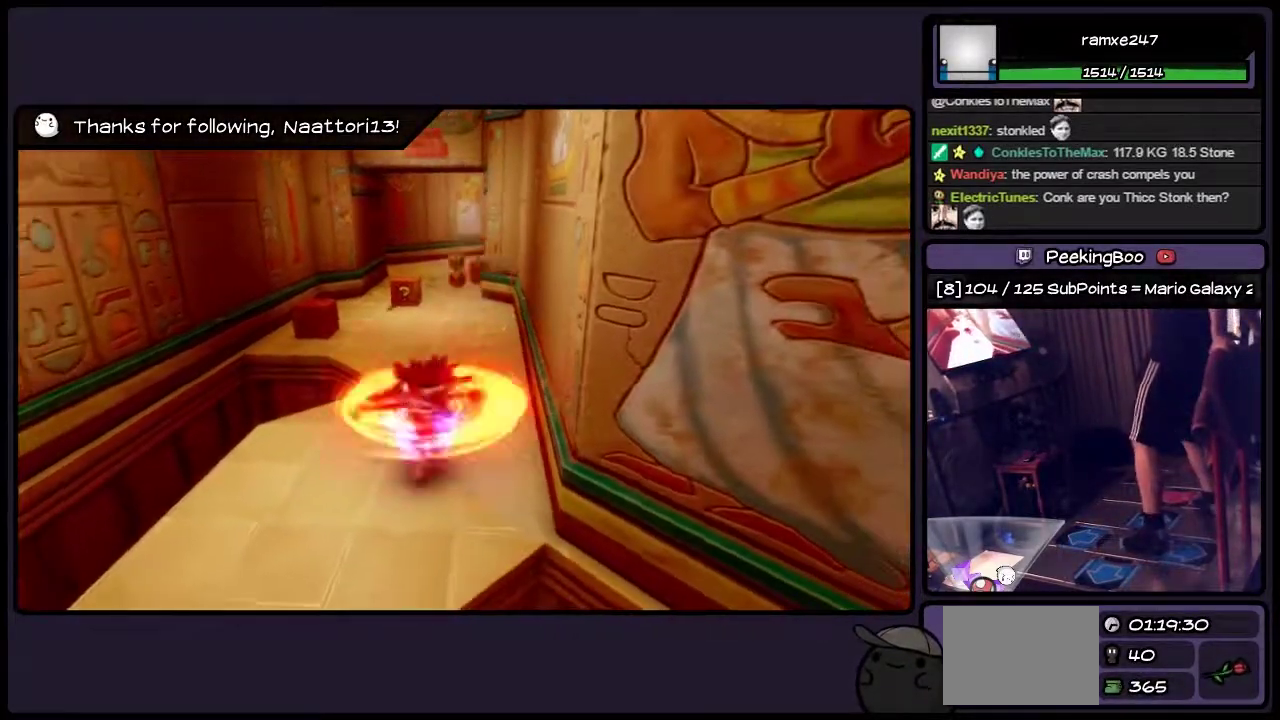
{"buttons": ["DPAD_UP"], "events": [[417, "DPAD_UP", "down"]]}
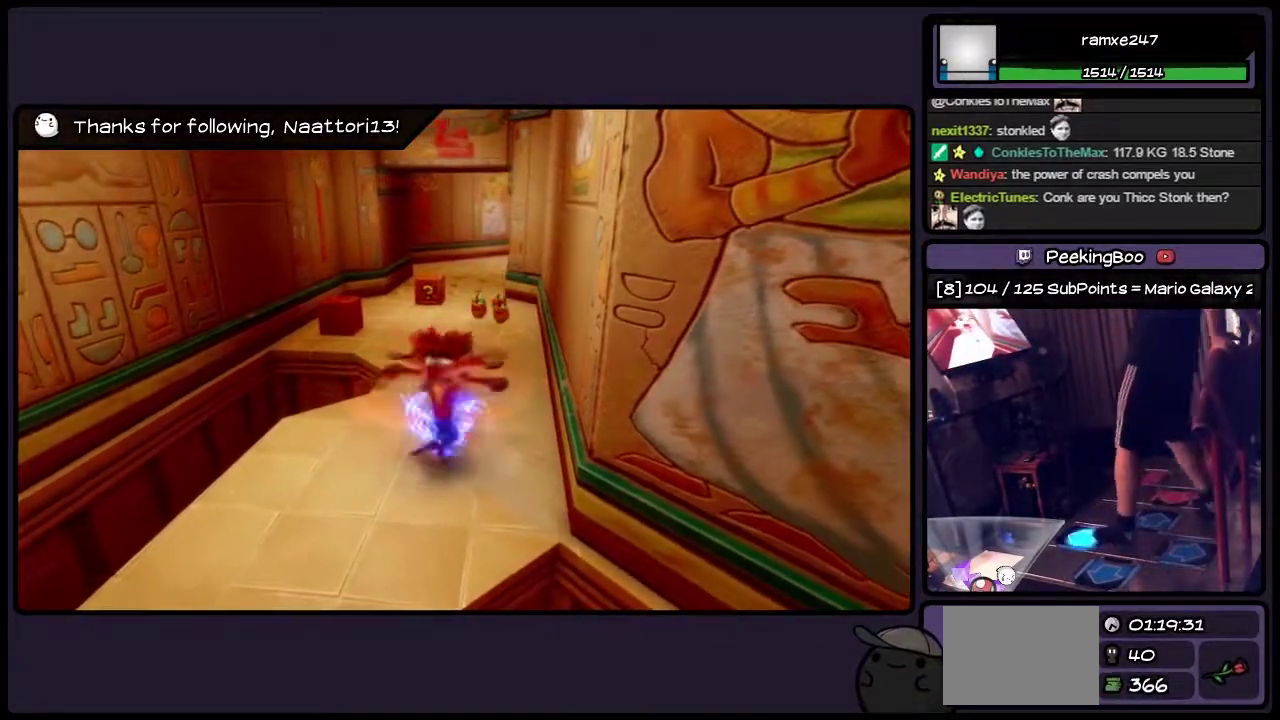
{"buttons": ["DPAD_UP"], "events": [[167, "DPAD_UP", "up"], [333, "DPAD_UP", "down"]]}
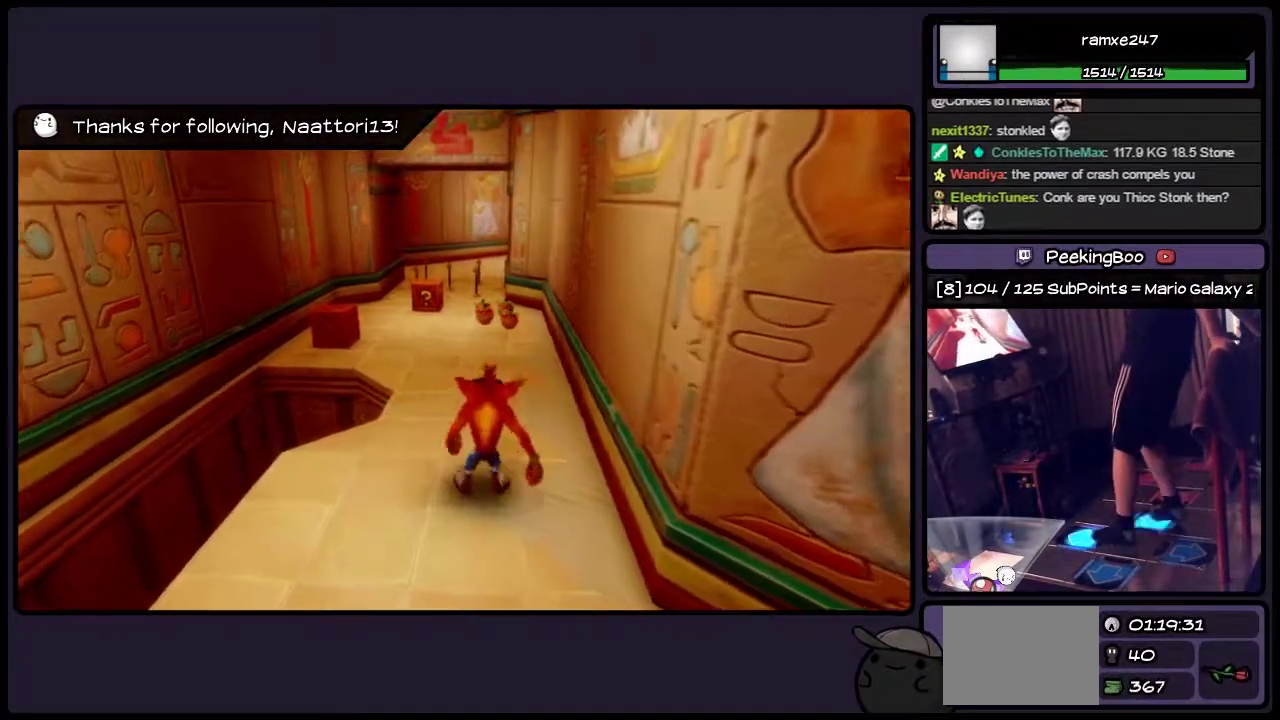
{"buttons": ["DPAD_UP"], "events": [[33, "DPAD_RIGHT", "down"], [250, "DPAD_RIGHT", "up"]]}
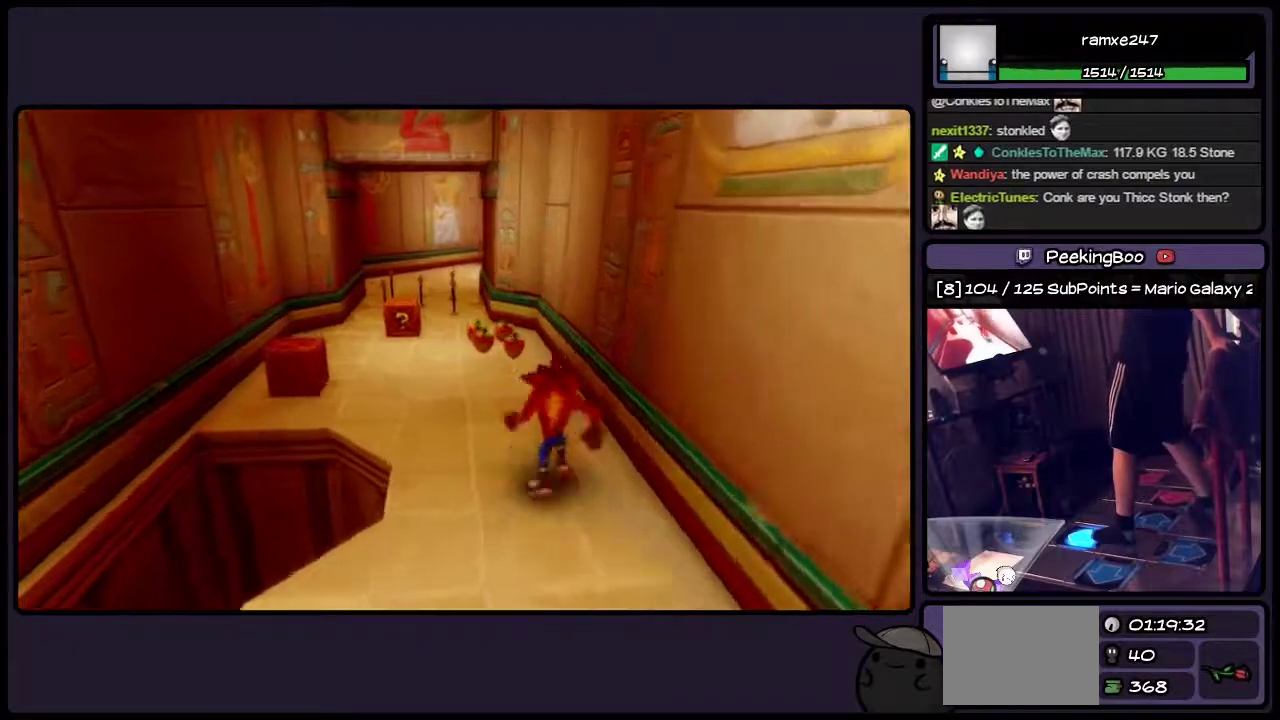
{"buttons": ["DPAD_UP"], "events": []}
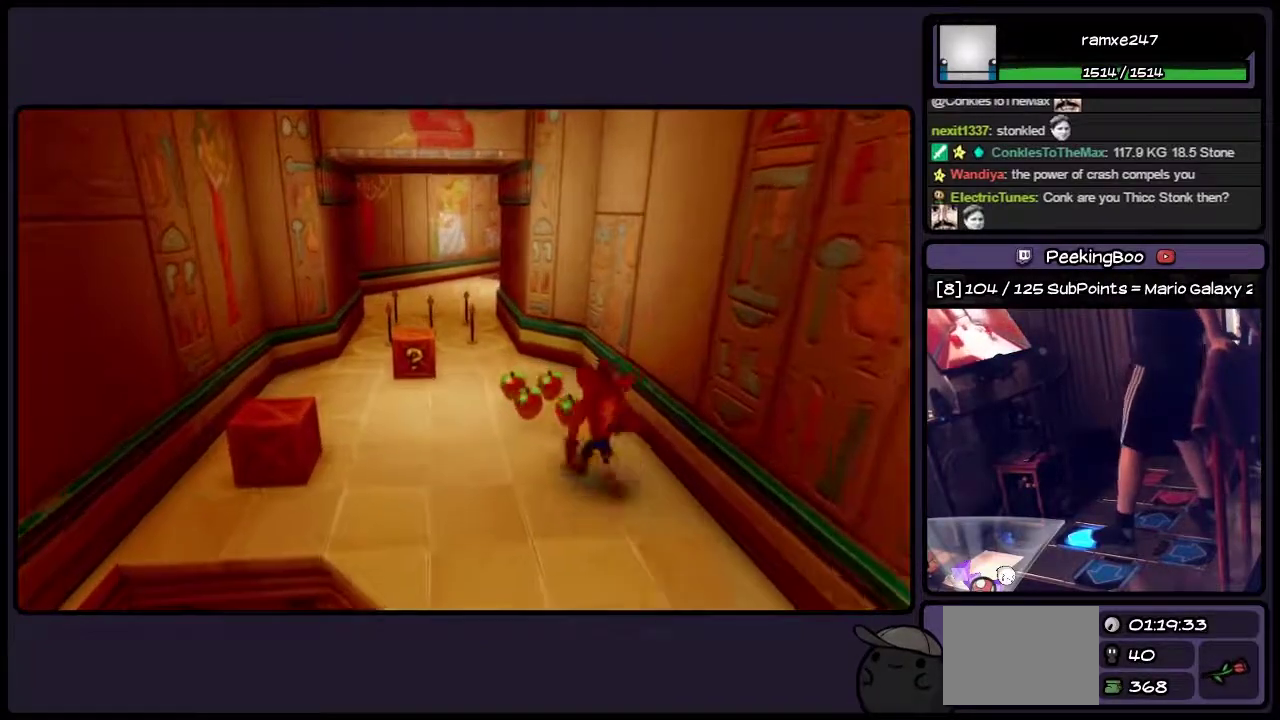
{"buttons": ["DPAD_LEFT"], "events": [[250, "DPAD_UP", "up"], [500, "DPAD_LEFT", "down"]]}
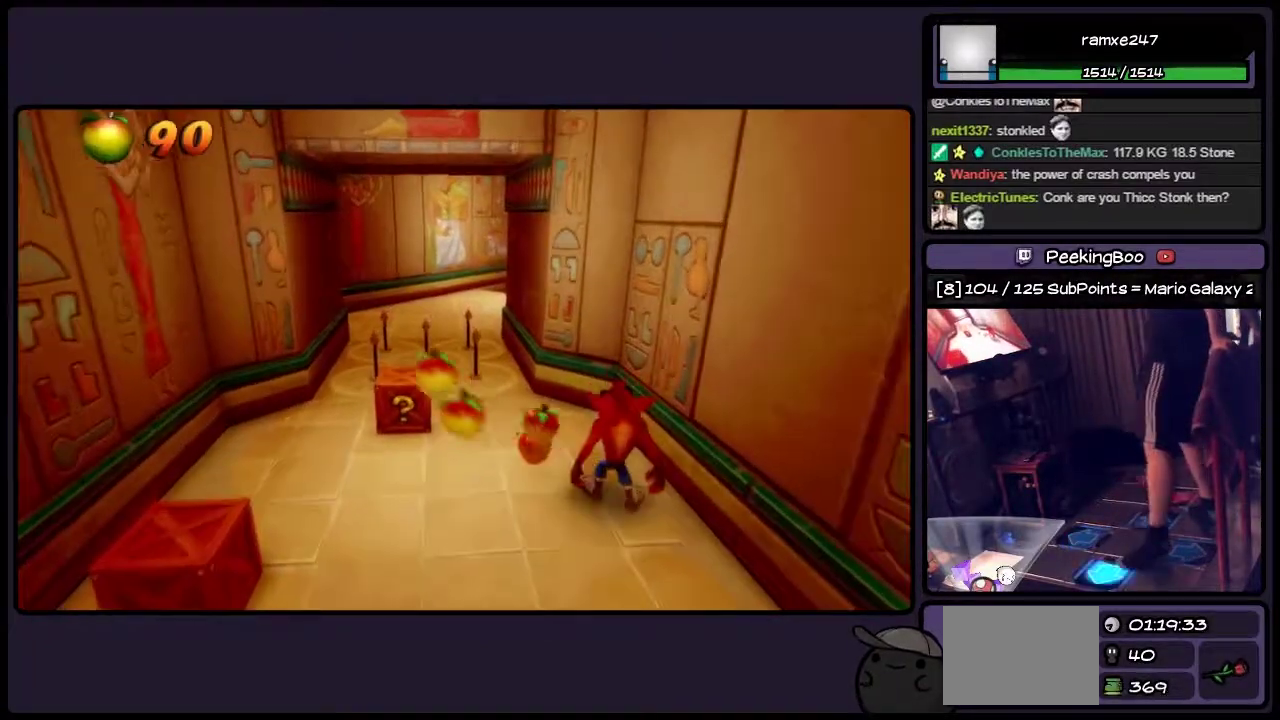
{"buttons": ["DPAD_LEFT"], "events": []}
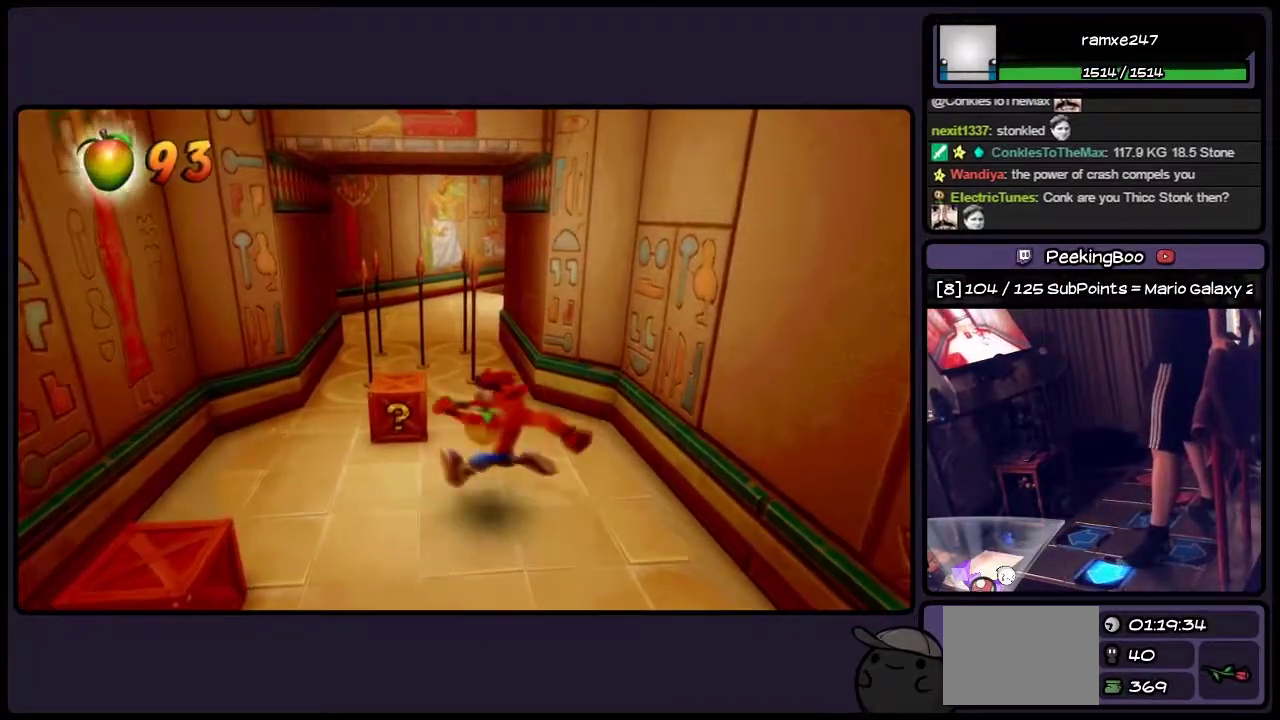
{"buttons": [], "events": [[33, "DPAD_LEFT", "up"], [200, "DPAD_DOWN", "down"], [500, "DPAD_DOWN", "up"]]}
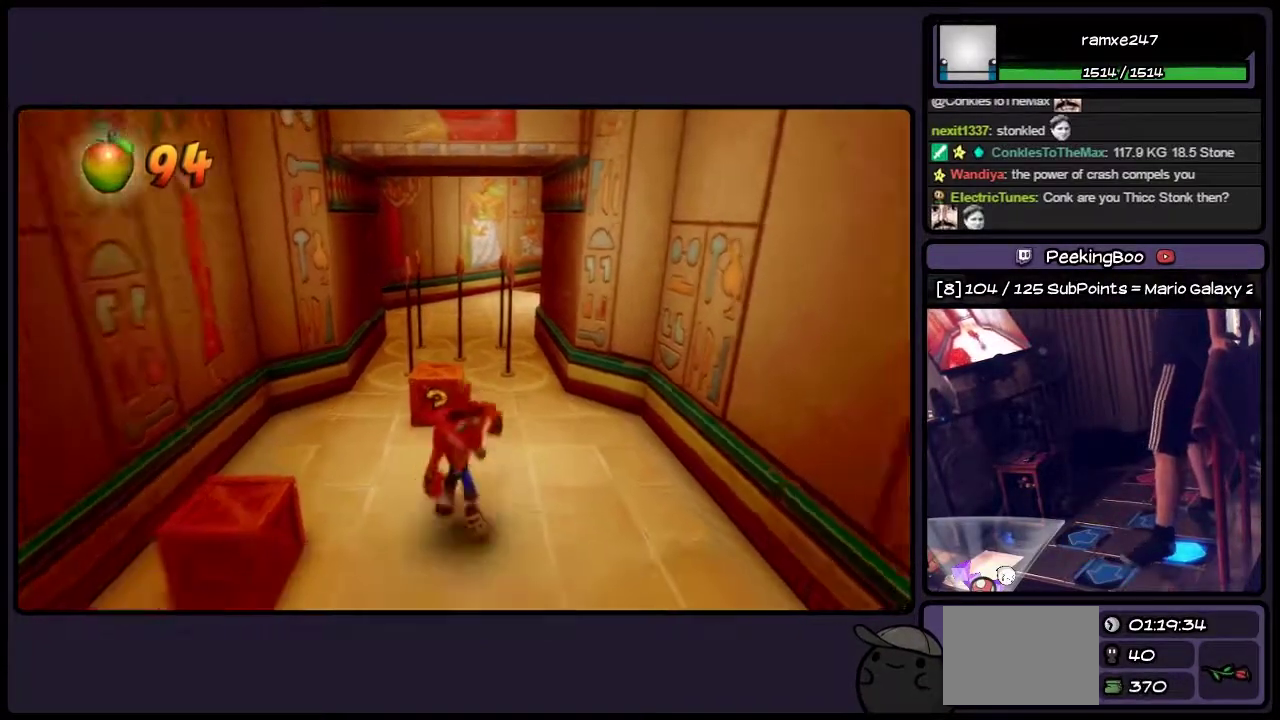
{"buttons": ["DPAD_LEFT"], "events": [[417, "DPAD_LEFT", "down"]]}
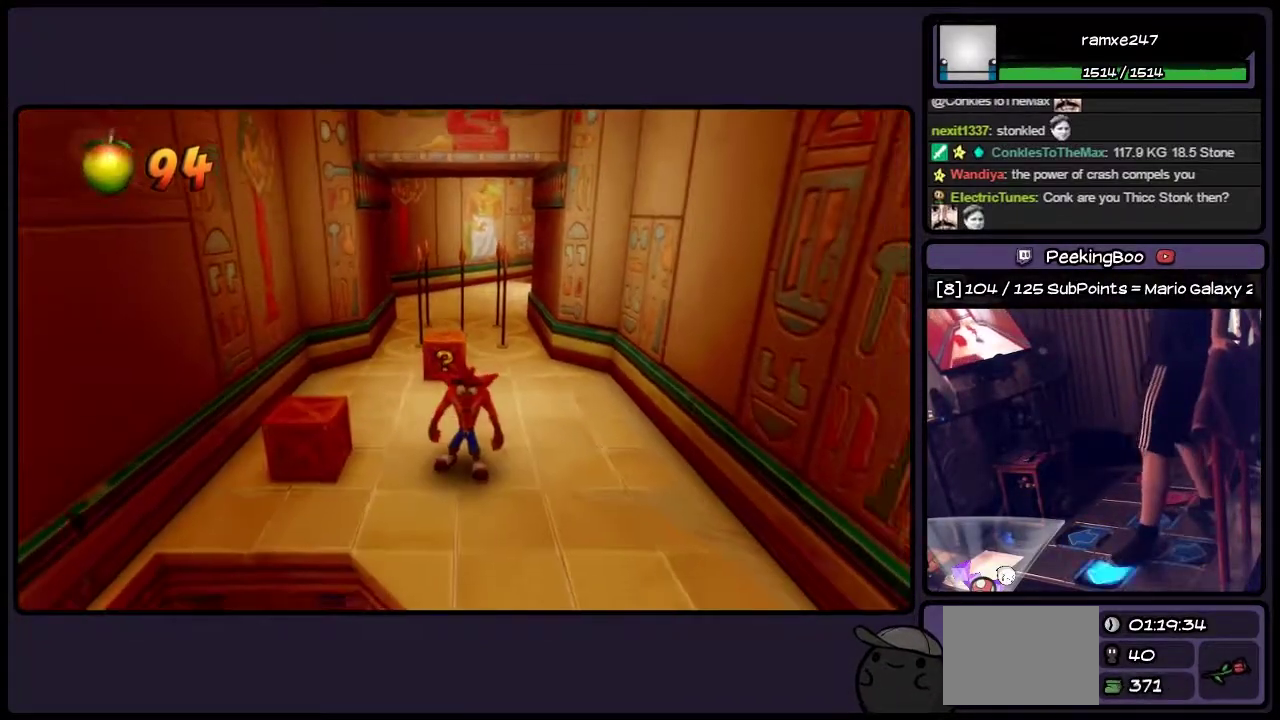
{"buttons": [], "events": [[200, "DPAD_LEFT", "up"]]}
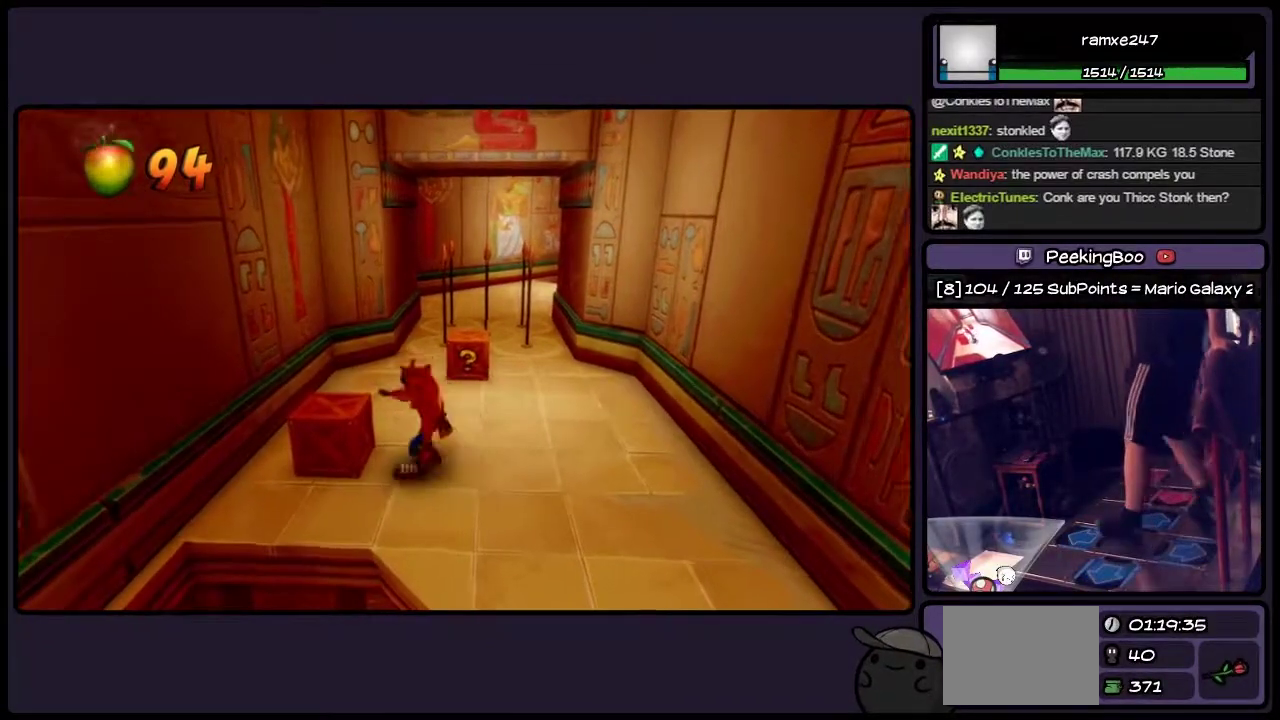
{"buttons": ["SQUARE"], "events": [[333, "SQUARE", "down"]]}
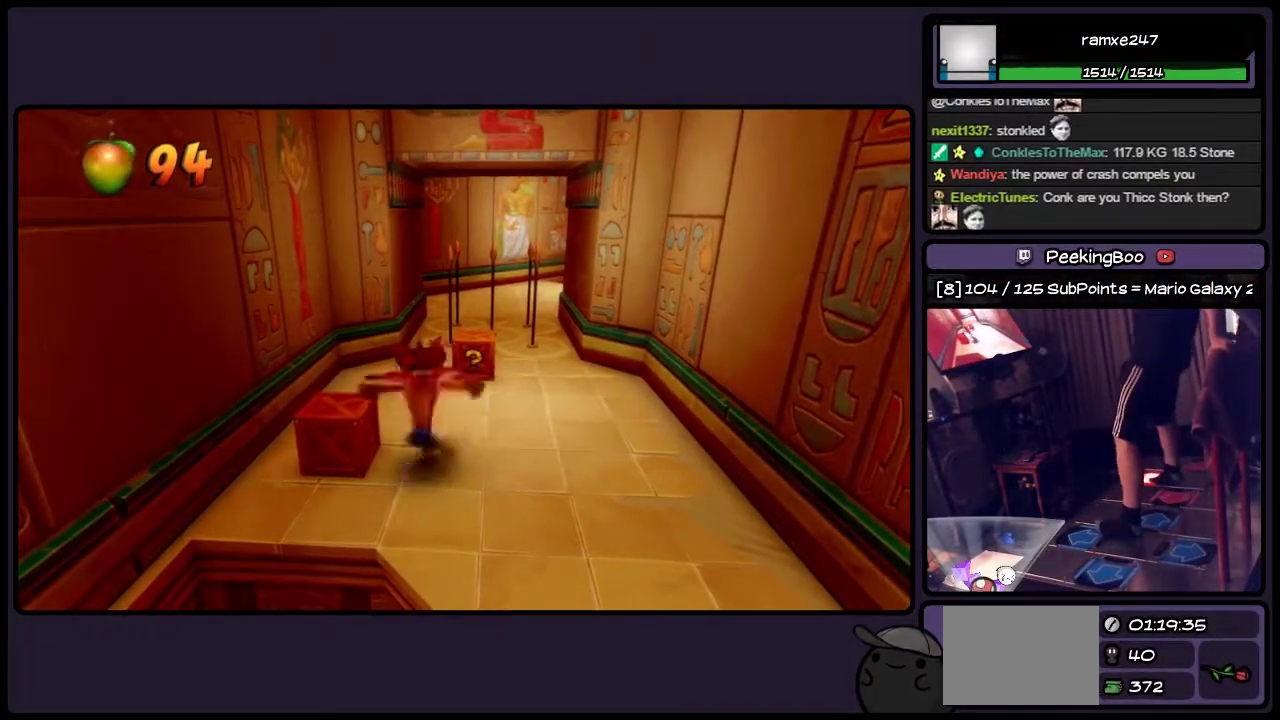
{"buttons": [], "events": [[333, "SQUARE", "up"]]}
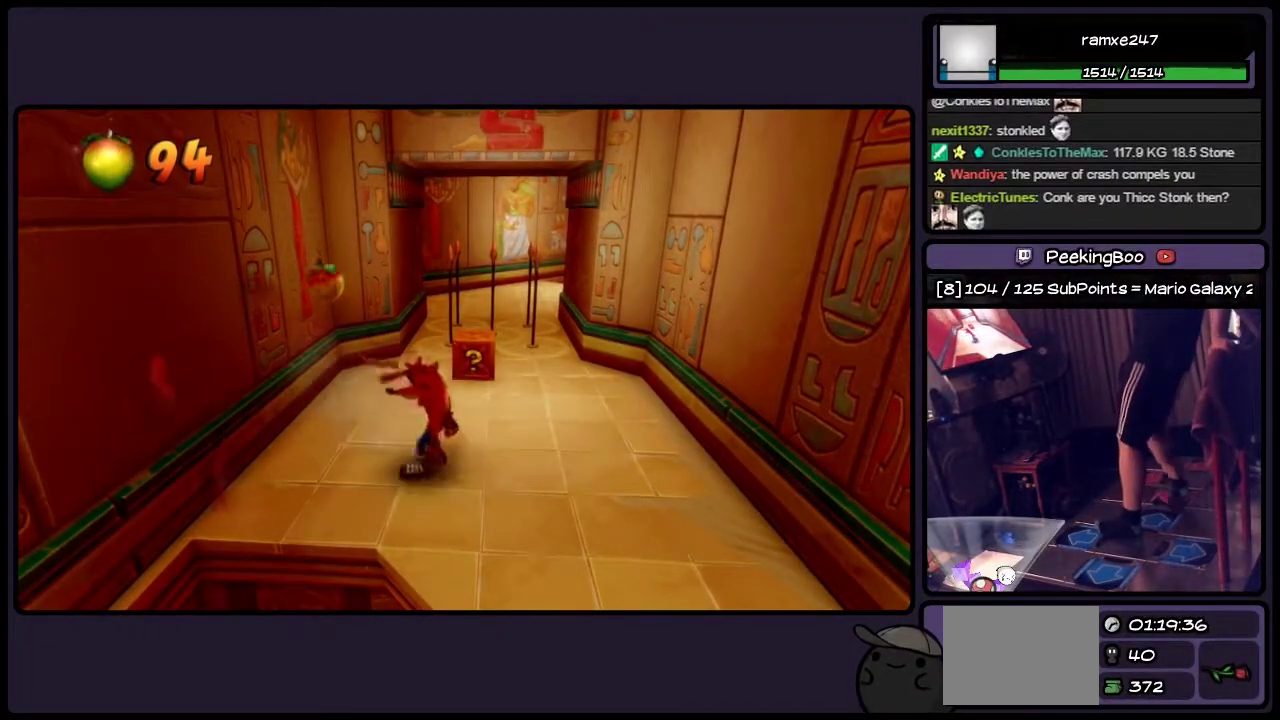
{"buttons": ["DPAD_LEFT"], "events": [[500, "DPAD_LEFT", "down"]]}
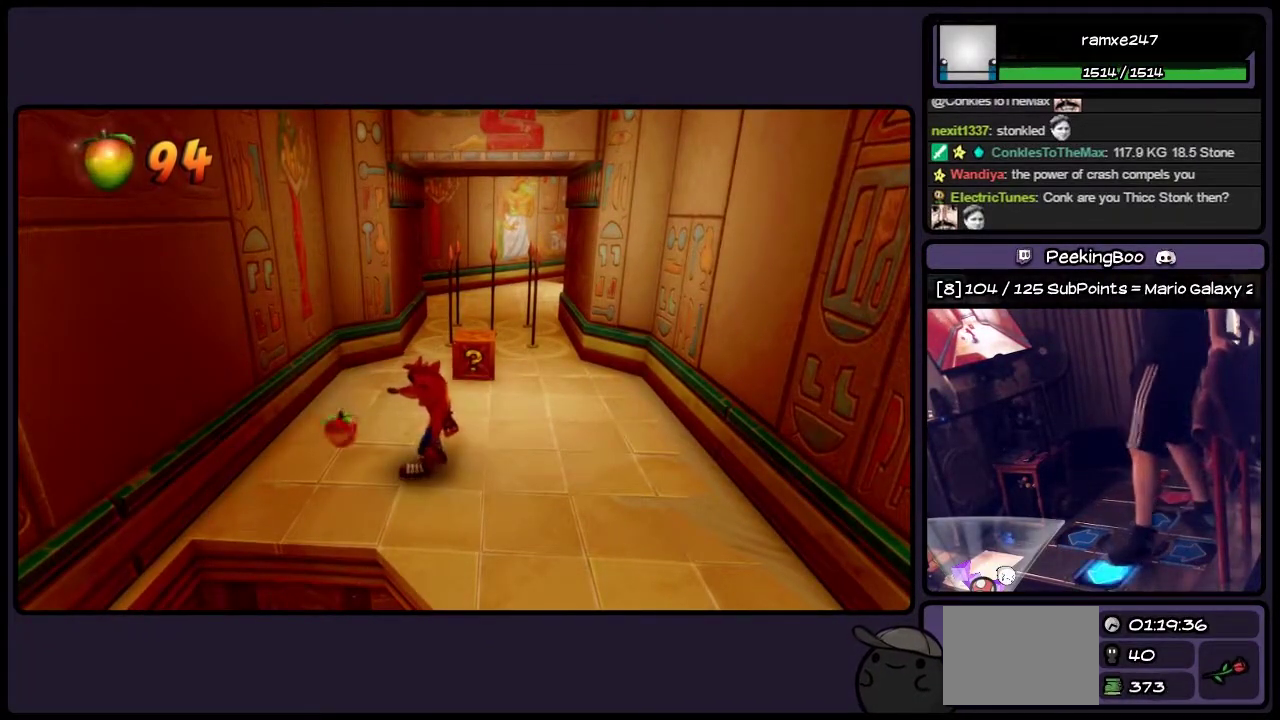
{"buttons": ["DPAD_RIGHT"], "events": [[250, "DPAD_LEFT", "up"], [417, "DPAD_RIGHT", "down"]]}
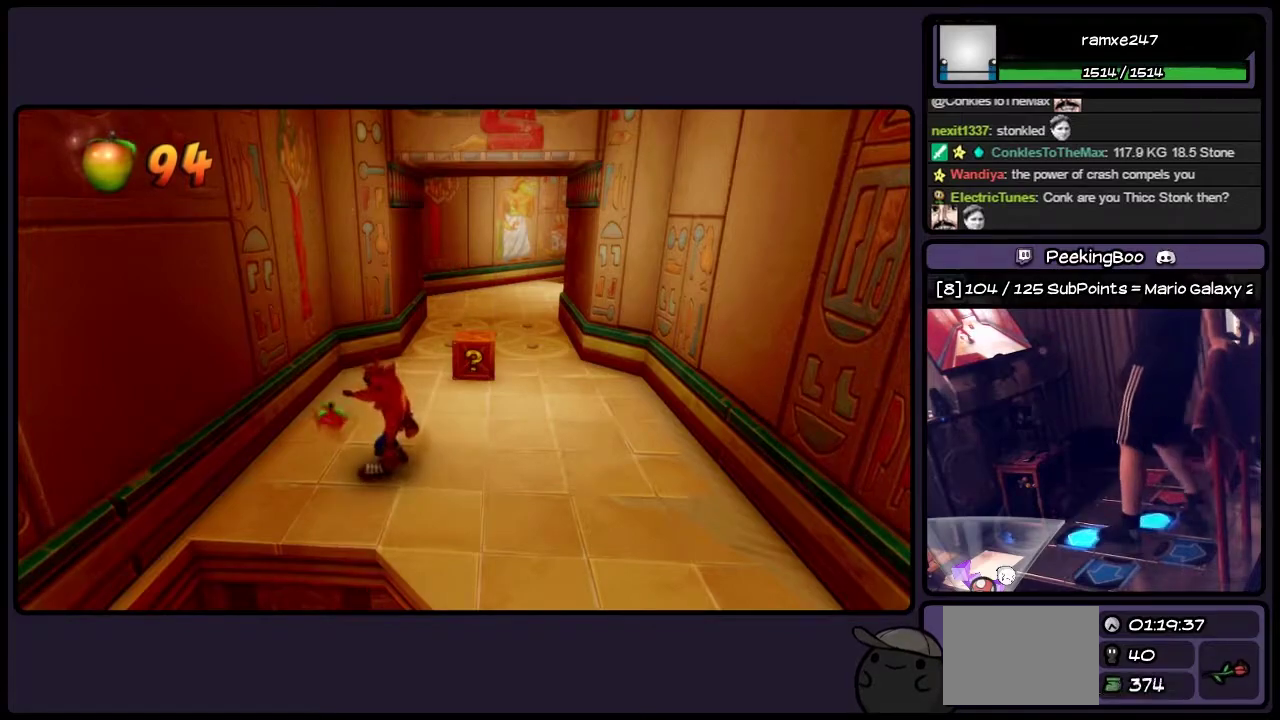
{"buttons": ["DPAD_RIGHT"], "events": [[117, "DPAD_UP", "down"], [283, "DPAD_RIGHT", "up"], [333, "DPAD_RIGHT", "down"], [500, "DPAD_UP", "up"]]}
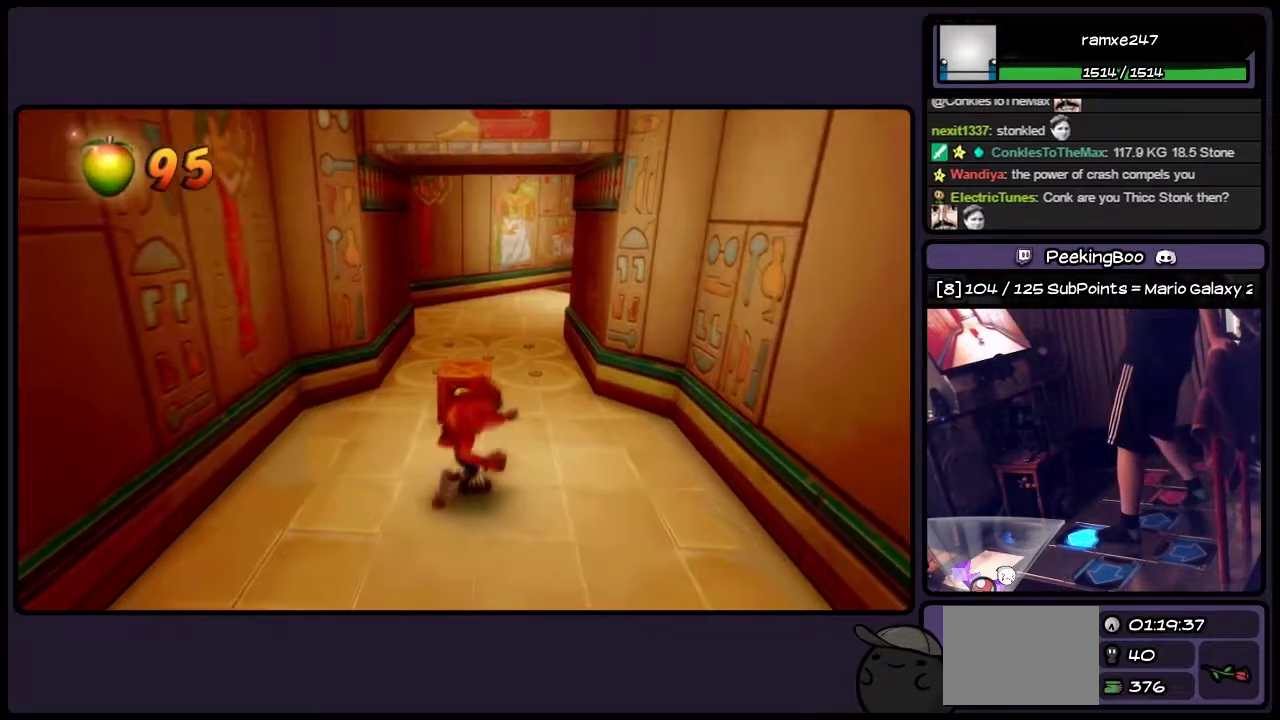
{"buttons": ["DPAD_UP"], "events": [[83, "DPAD_RIGHT", "up"], [167, "DPAD_UP", "down"], [250, "DPAD_UP", "up"], [417, "DPAD_UP", "down"]]}
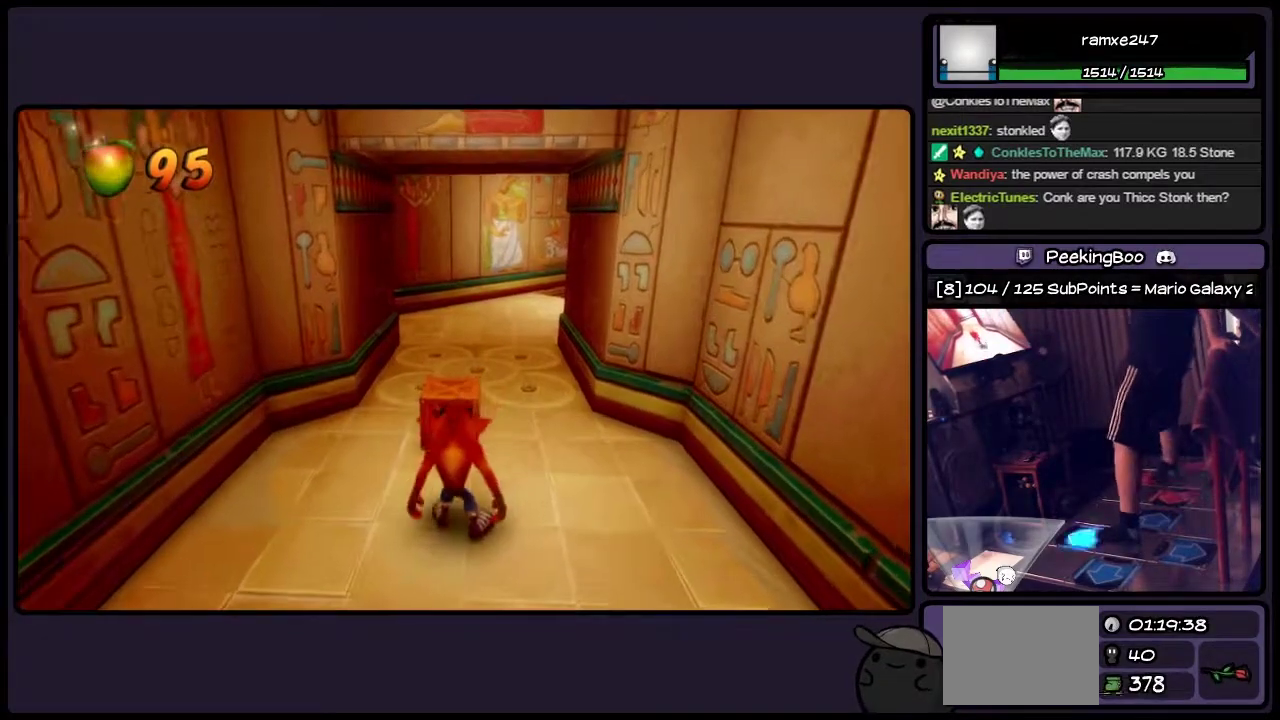
{"buttons": ["SQUARE"], "events": [[117, "SQUARE", "down"], [367, "DPAD_UP", "up"]]}
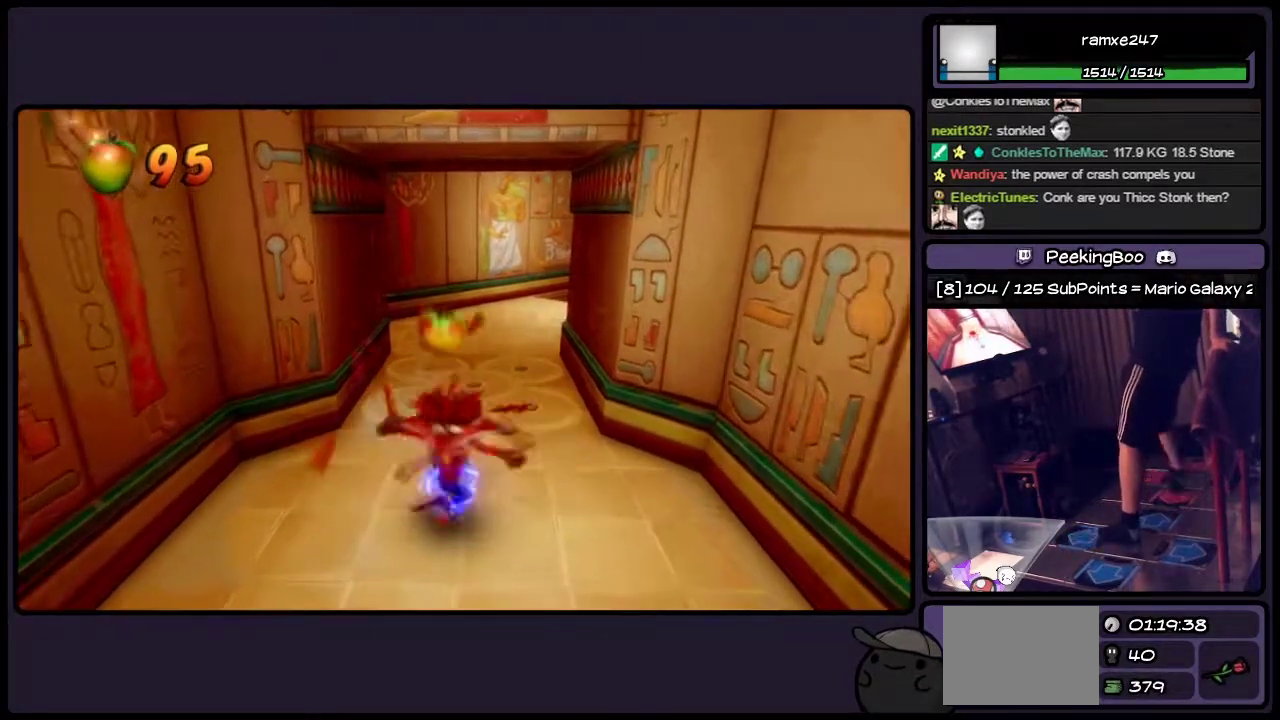
{"buttons": [], "events": [[33, "SQUARE", "up"], [283, "DPAD_UP", "down"], [500, "DPAD_UP", "up"]]}